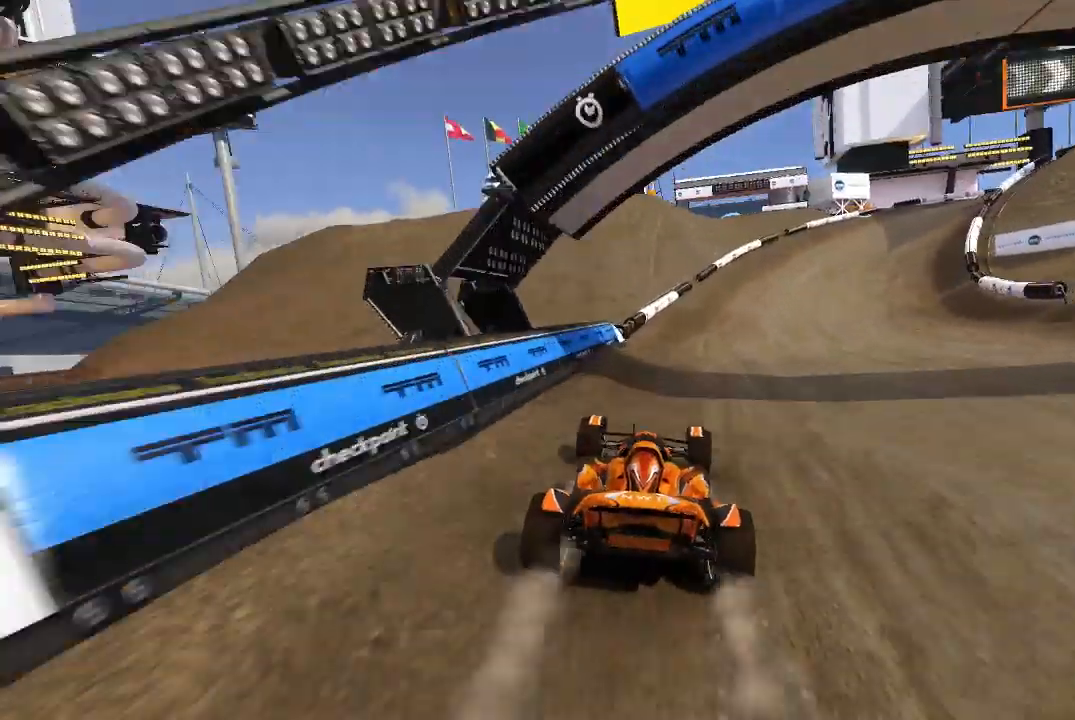
Gameplay with a controller (Xbox layout); each line is a JSON object with the inputs held at the frame after it (dt_ms = milliseconds from this image to that frame). "events" lists button and stick changes between this image and that frame as [ms after this image, input, new state], when the widget could be followed in between. Not read: right_stick.
{"dt_ms": 500, "buttons": [], "left_stick": "right", "events": [[80, "A", "down"], [320, "A", "up"]]}
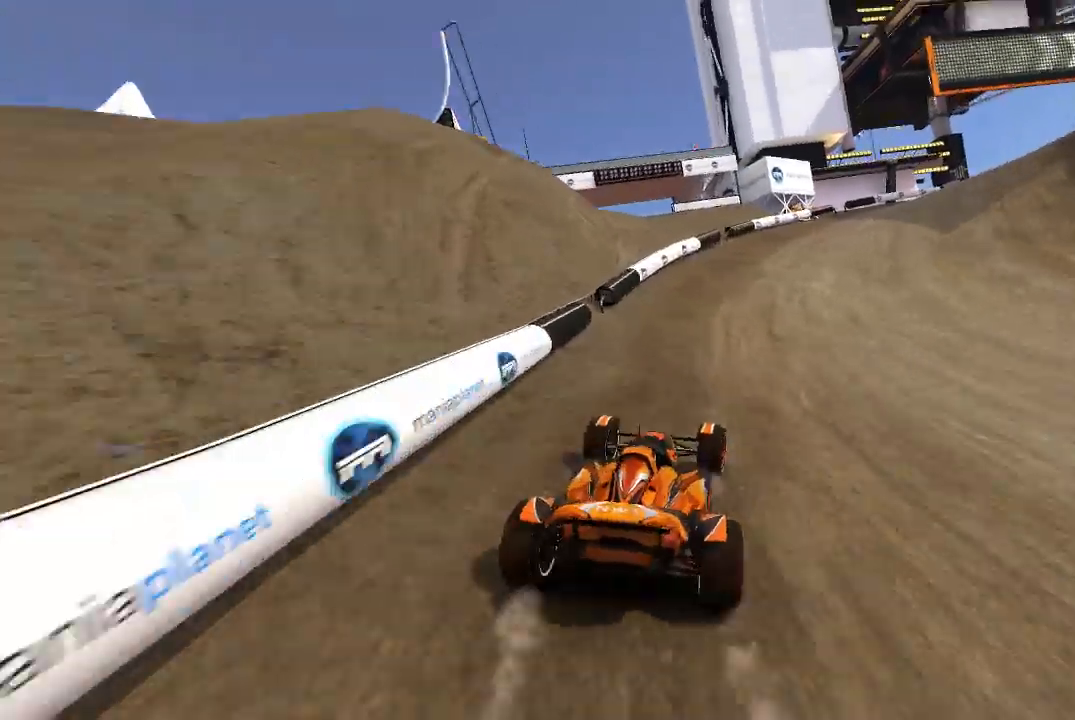
{"dt_ms": 500, "buttons": ["A"], "left_stick": "right", "events": [[280, "A", "down"]]}
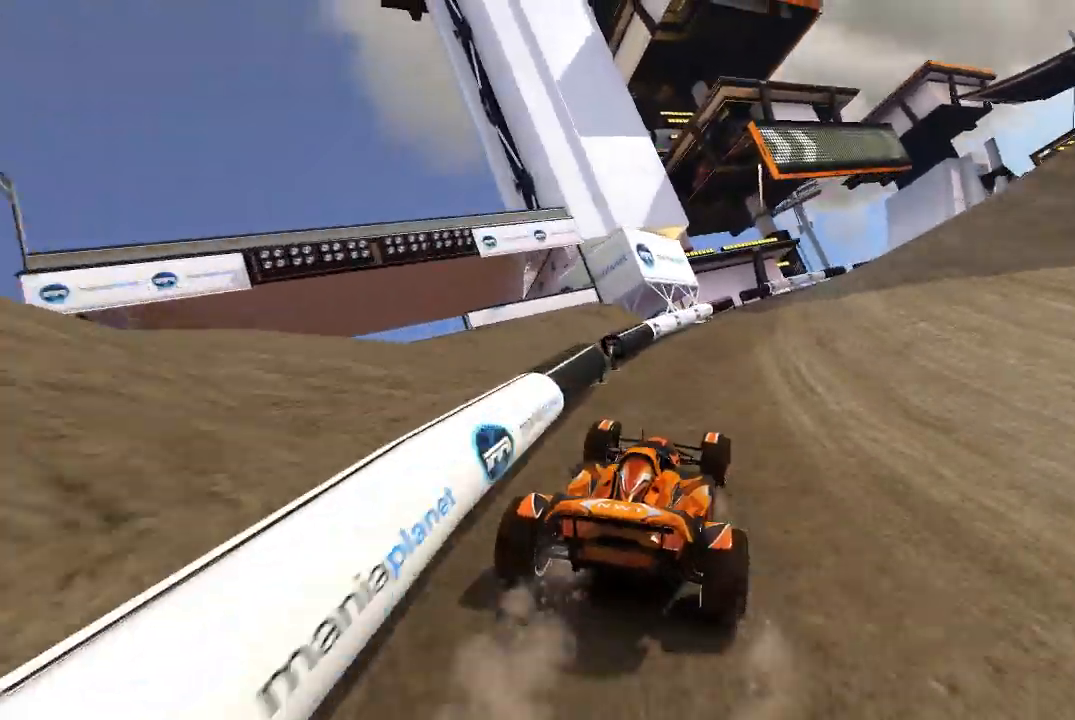
{"dt_ms": 500, "buttons": ["A"], "left_stick": "right", "events": []}
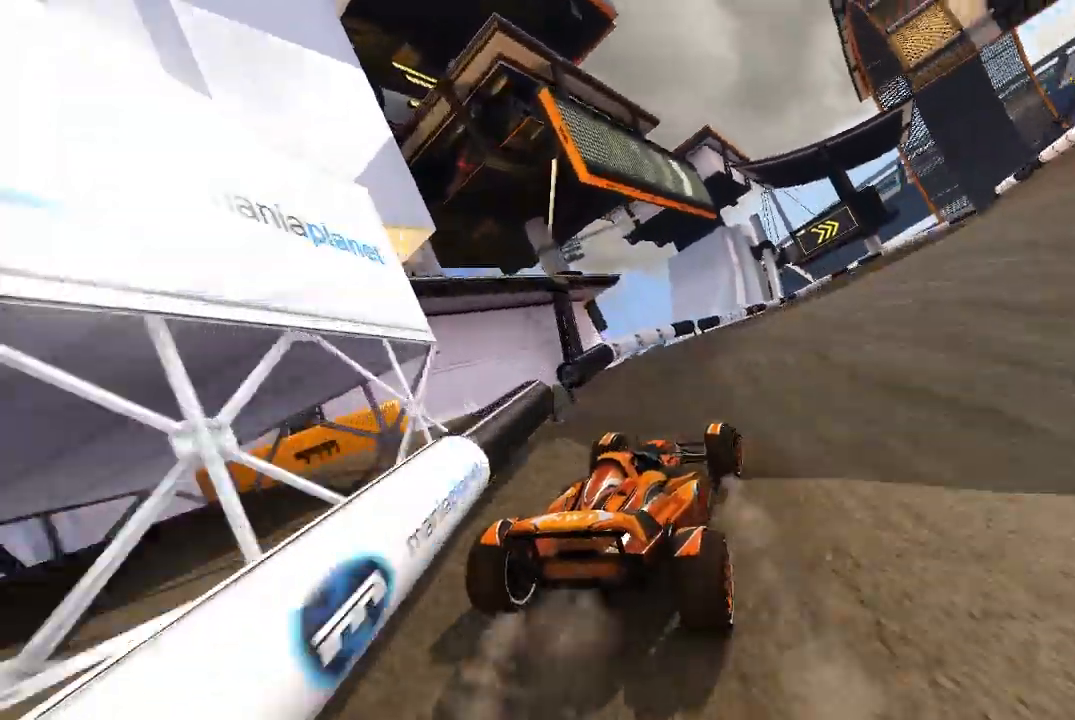
{"dt_ms": 500, "buttons": ["A"], "left_stick": "right", "events": [[80, "left_stick", "center"], [220, "left_stick", "up-right"], [340, "left_stick", "center"], [440, "left_stick", "right"]]}
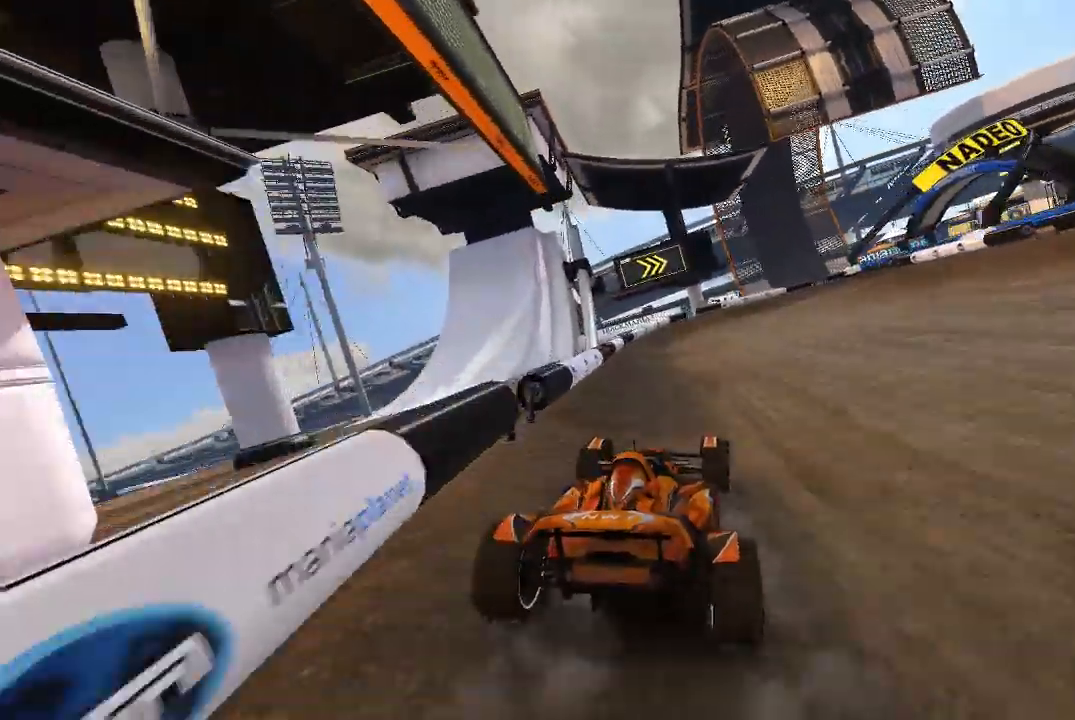
{"dt_ms": 500, "buttons": ["A"], "left_stick": "right", "events": []}
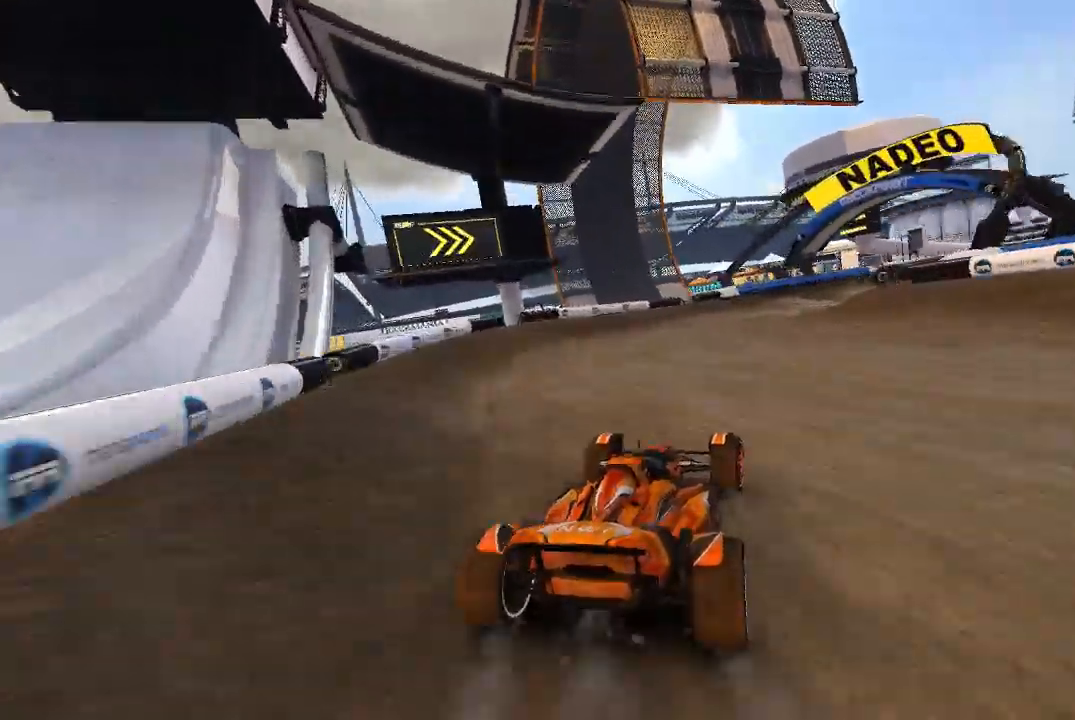
{"dt_ms": 500, "buttons": ["A"], "left_stick": "up-right", "events": [[340, "left_stick", "center"], [480, "left_stick", "up-right"]]}
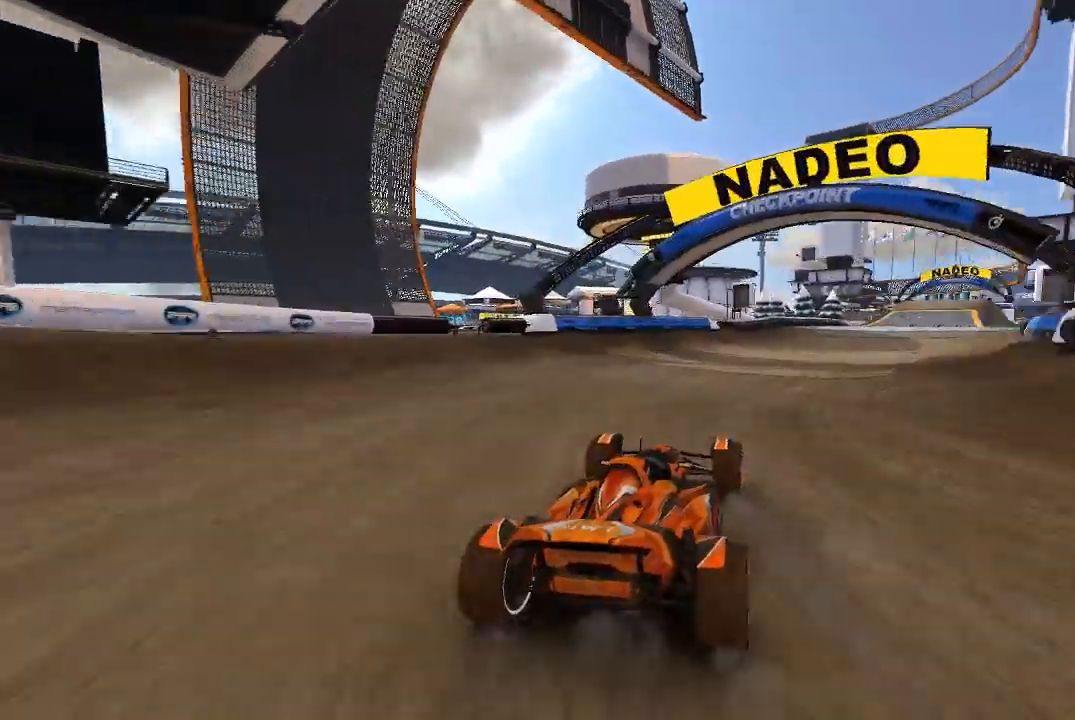
{"dt_ms": 500, "buttons": ["A"], "left_stick": "center", "events": [[40, "left_stick", "center"], [220, "left_stick", "up-right"], [280, "left_stick", "center"]]}
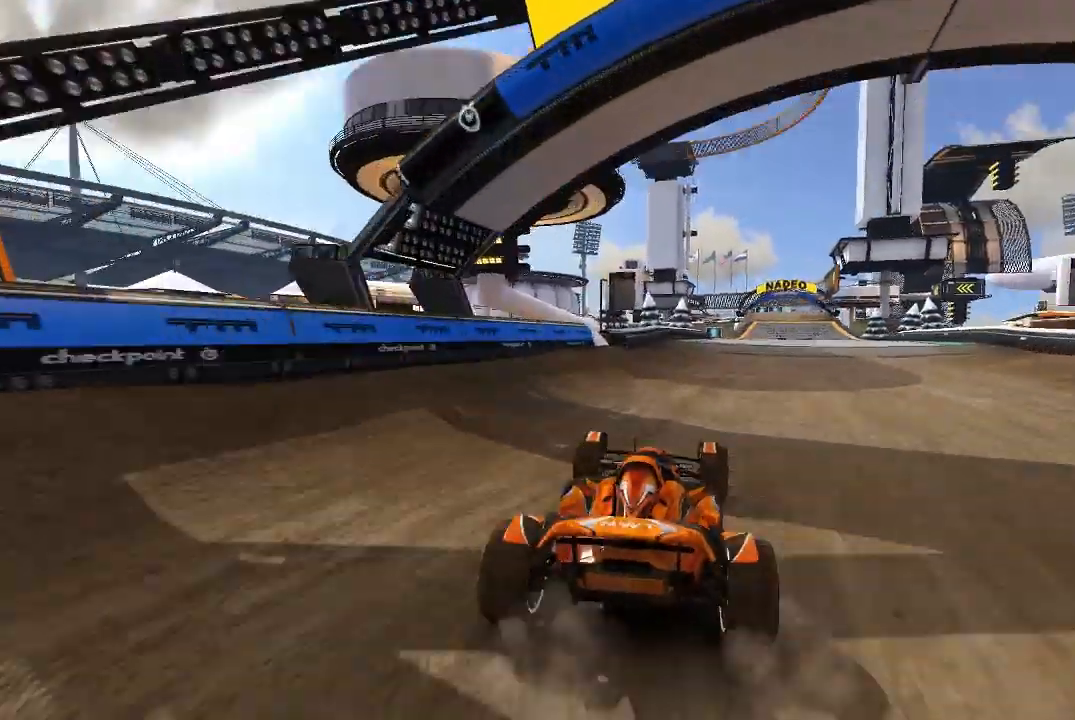
{"dt_ms": 500, "buttons": ["A"], "left_stick": "center", "events": [[320, "left_stick", "right"], [380, "left_stick", "center"]]}
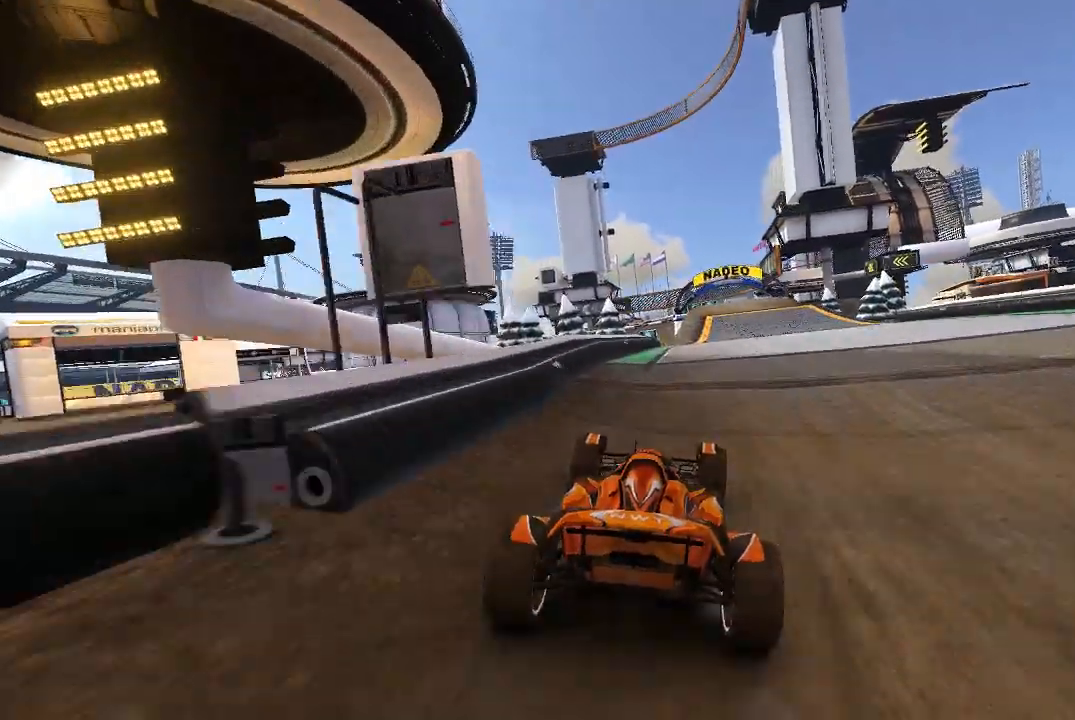
{"dt_ms": 500, "buttons": ["A"], "left_stick": "right", "events": [[480, "left_stick", "right"]]}
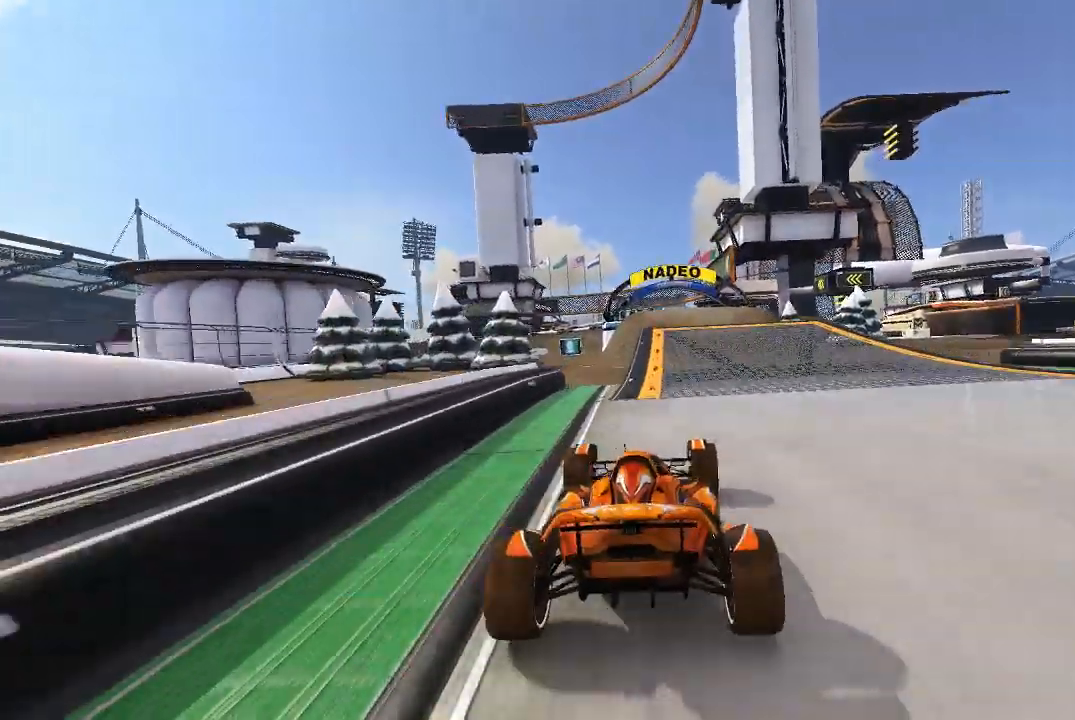
{"dt_ms": 500, "buttons": ["A"], "left_stick": "center", "events": [[80, "left_stick", "center"], [280, "left_stick", "up-left"], [340, "left_stick", "center"]]}
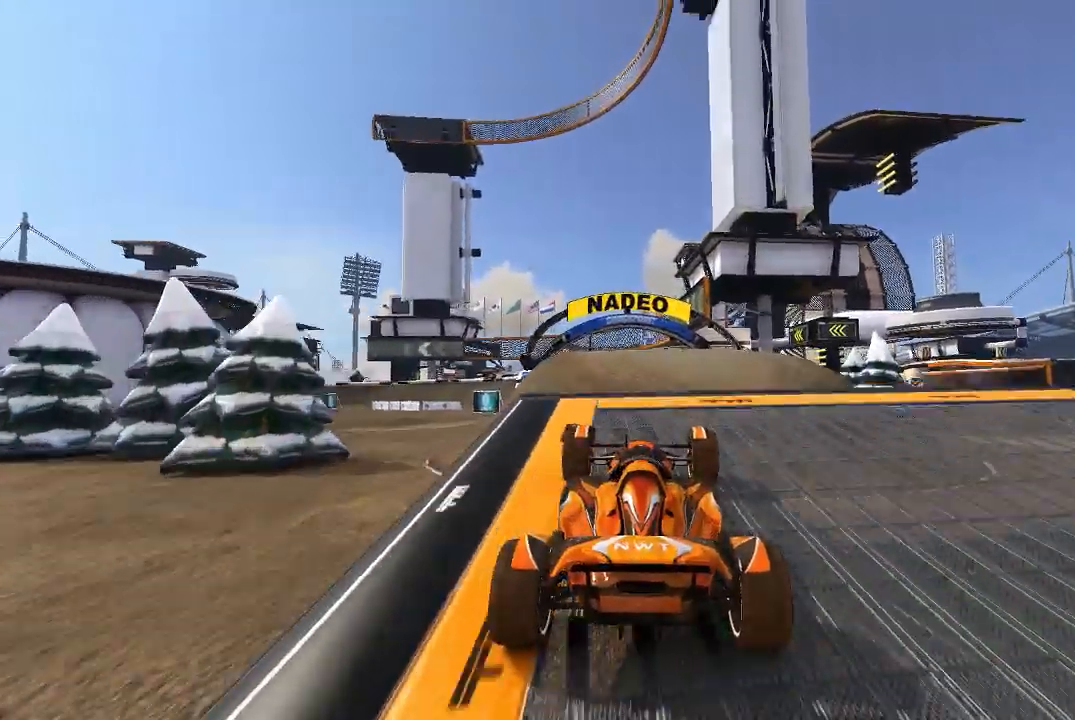
{"dt_ms": 1000, "buttons": ["A"], "left_stick": "left"}
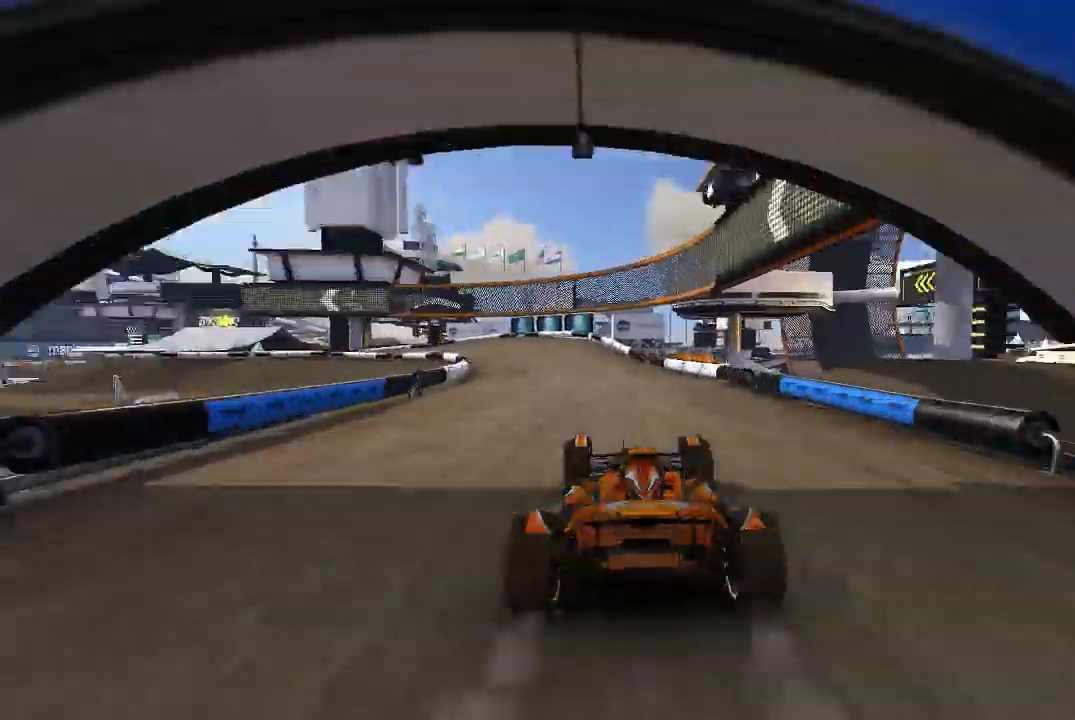
{"dt_ms": 500, "buttons": ["A"], "left_stick": "left", "events": []}
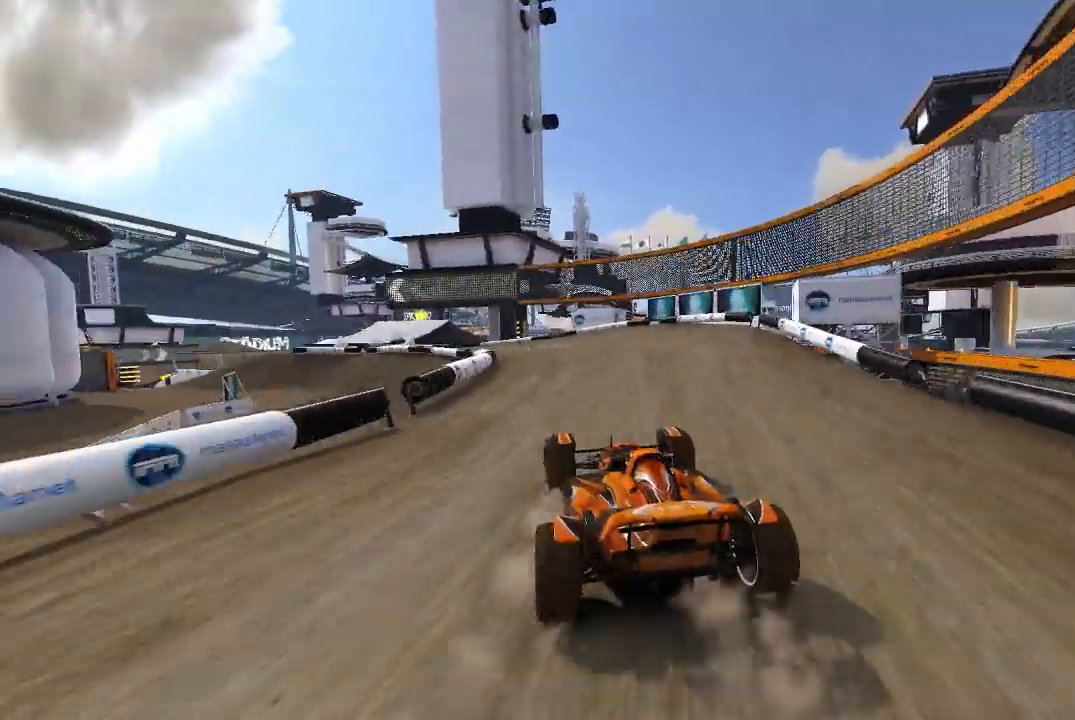
{"dt_ms": 500, "buttons": ["A"], "left_stick": "center", "events": [[120, "left_stick", "center"], [180, "left_stick", "up-left"], [380, "left_stick", "center"]]}
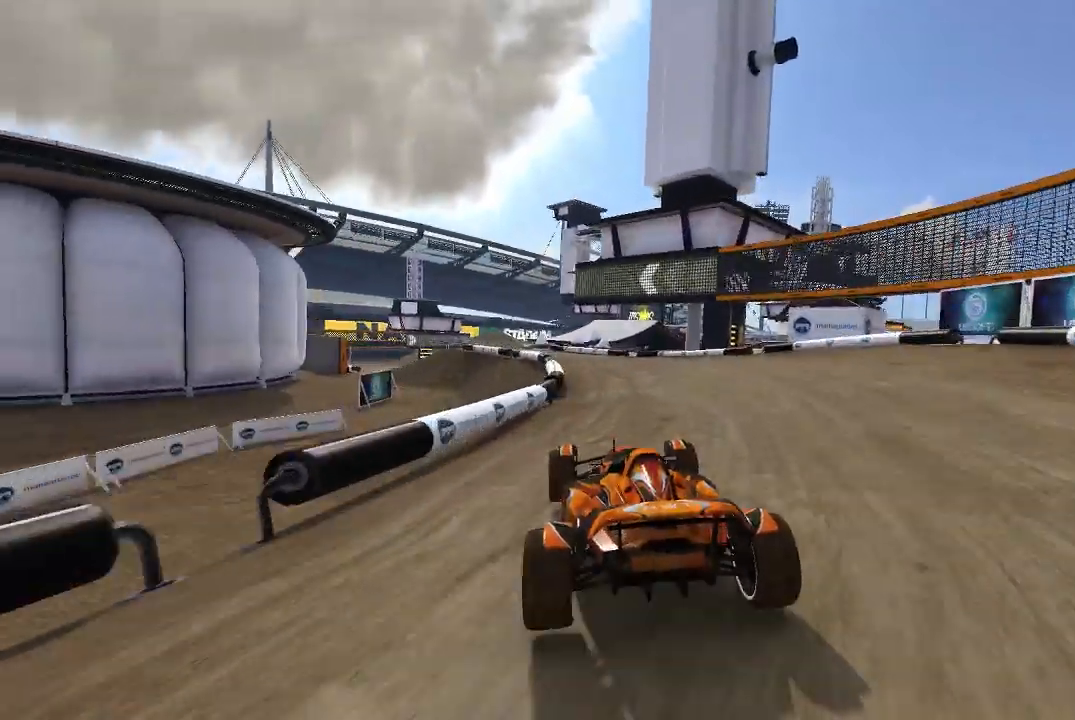
{"dt_ms": 500, "buttons": ["A"], "left_stick": "center", "events": [[80, "left_stick", "up-left"], [240, "left_stick", "center"], [320, "left_stick", "up-left"], [480, "left_stick", "center"]]}
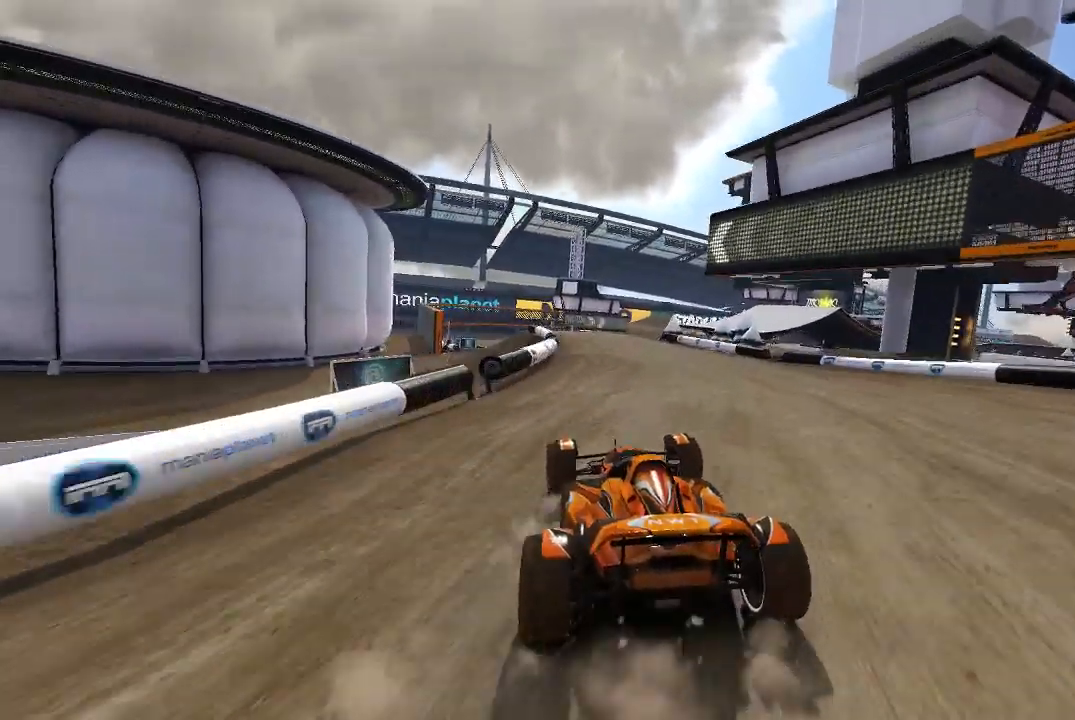
{"dt_ms": 500, "buttons": ["A"], "left_stick": "up-left", "events": [[80, "left_stick", "up-left"], [220, "left_stick", "center"], [480, "left_stick", "up-left"]]}
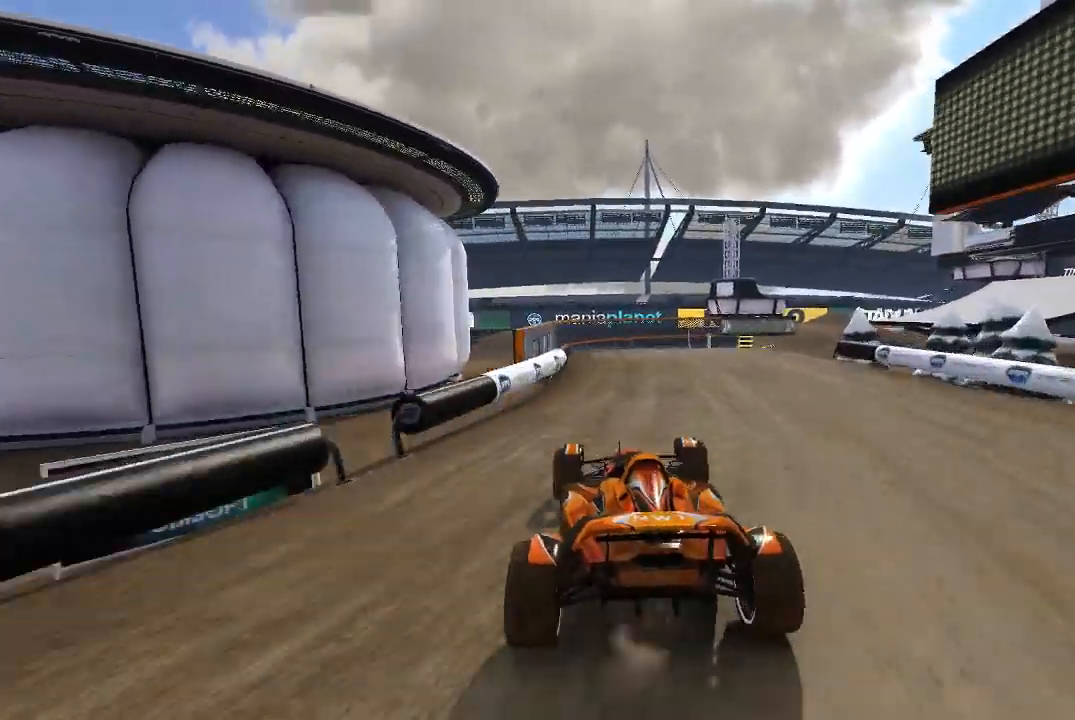
{"dt_ms": 500, "buttons": ["A"], "left_stick": "center", "events": [[180, "left_stick", "center"], [380, "left_stick", "right"], [480, "left_stick", "center"]]}
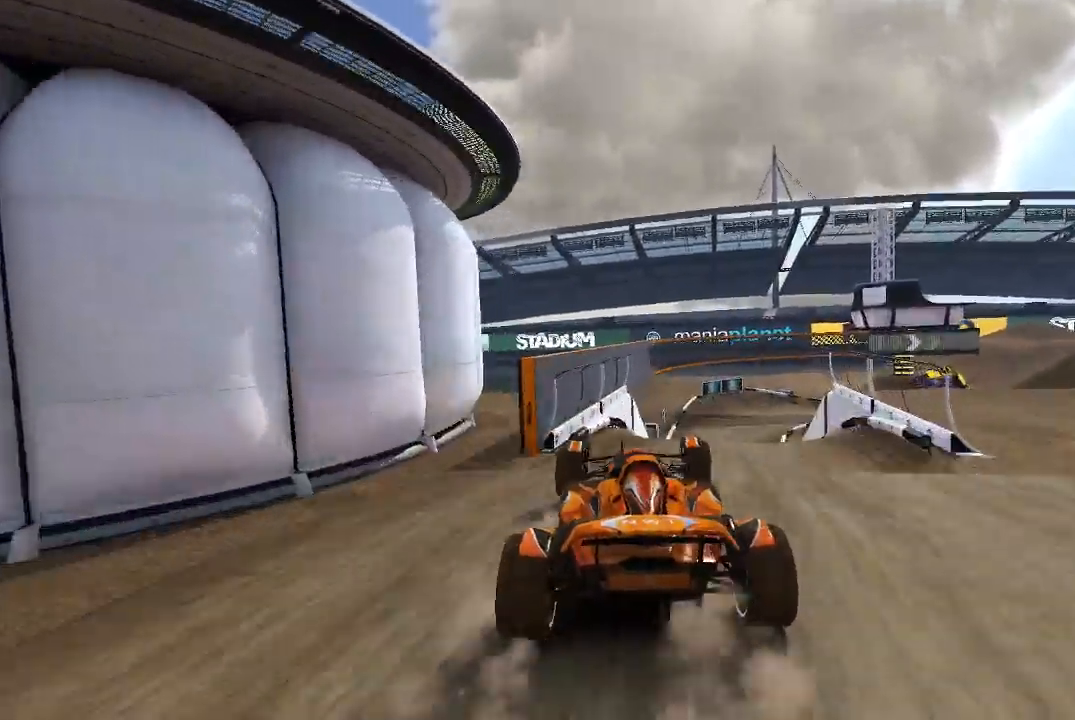
{"dt_ms": 500, "buttons": ["A"], "left_stick": "left", "events": [[380, "left_stick", "left"]]}
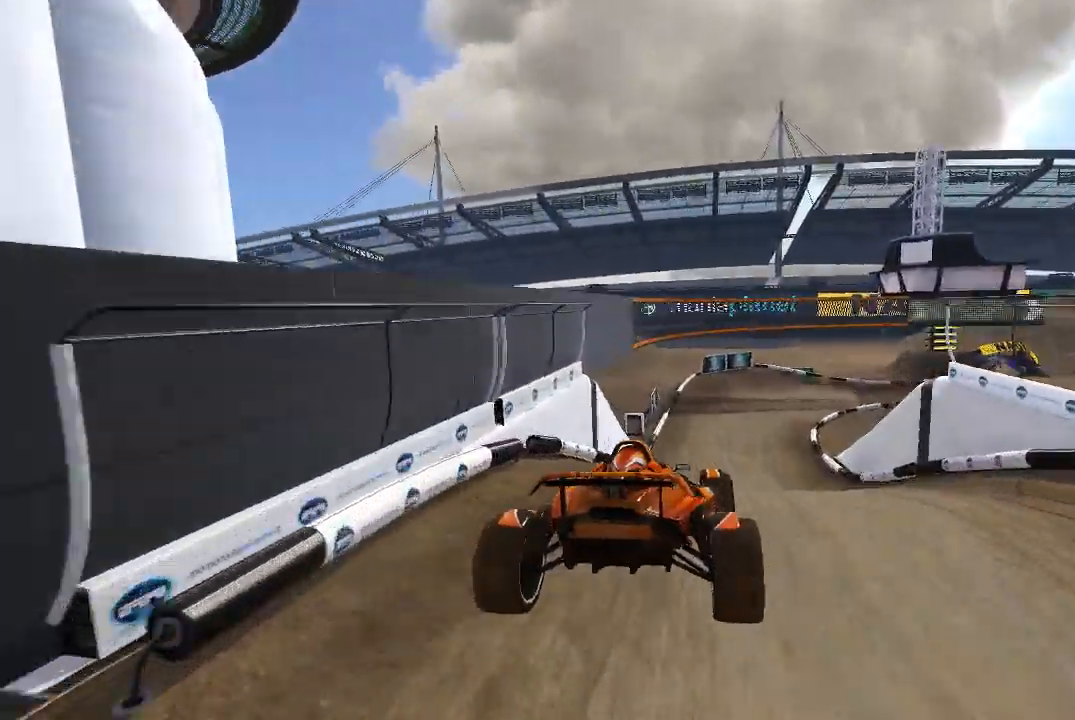
{"dt_ms": 500, "buttons": ["A"], "left_stick": "right", "events": [[140, "left_stick", "center"], [420, "left_stick", "right"]]}
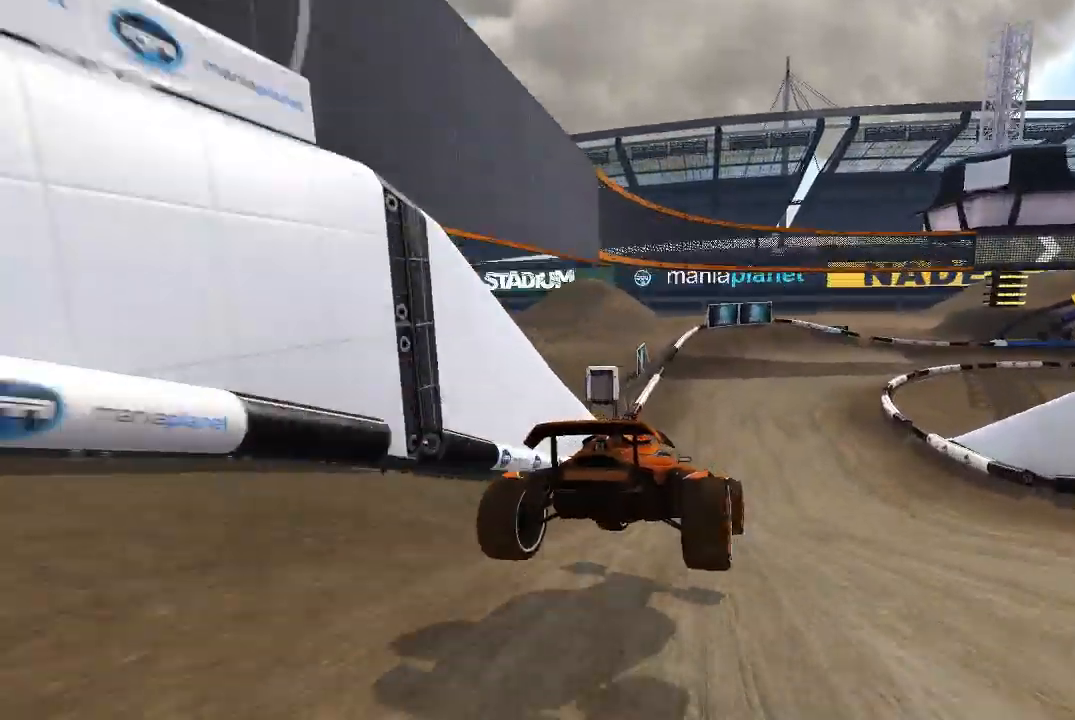
{"dt_ms": 500, "buttons": ["A"], "left_stick": "right", "events": []}
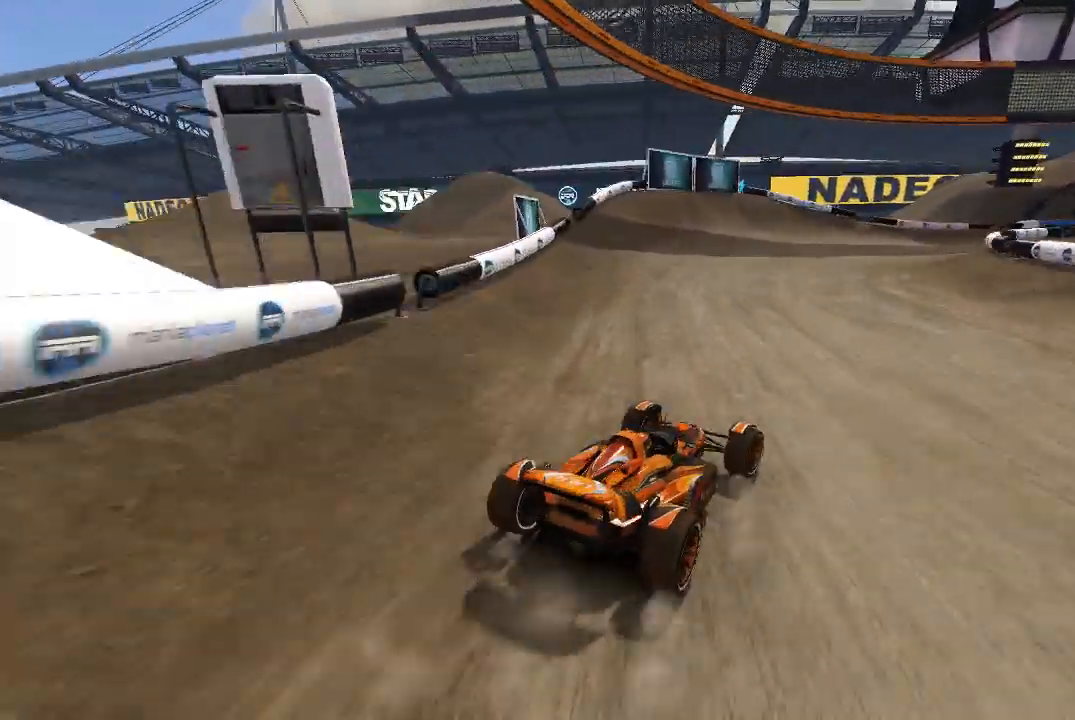
{"dt_ms": 500, "buttons": ["A"], "left_stick": "center", "events": [[280, "left_stick", "up-right"], [420, "left_stick", "center"]]}
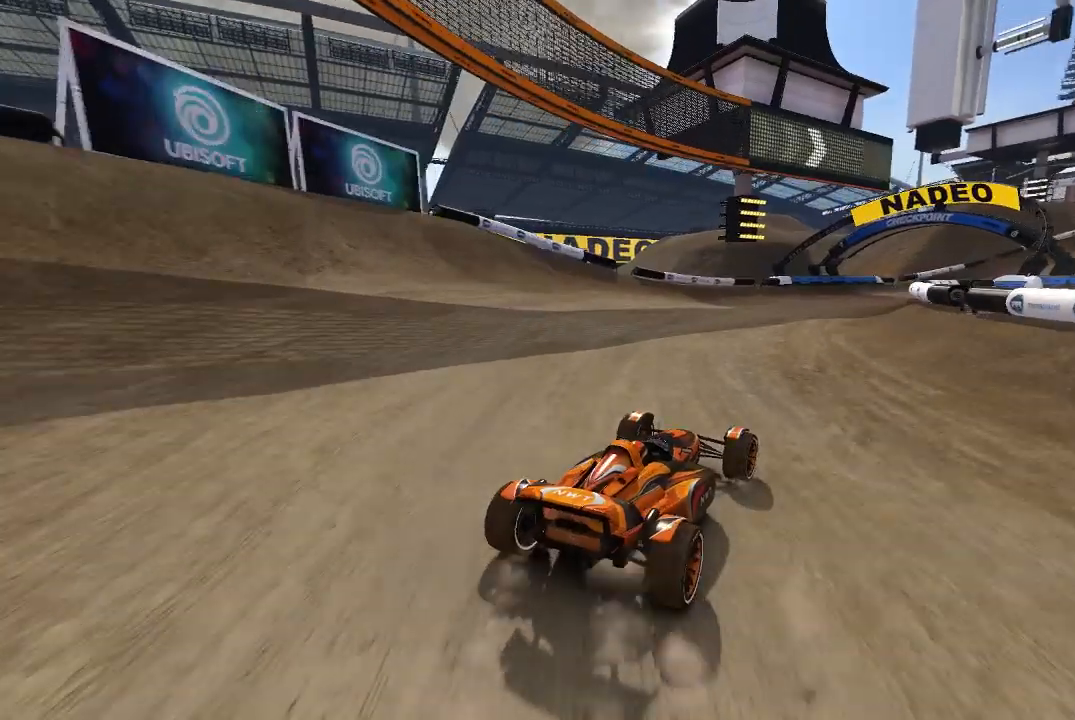
{"dt_ms": 500, "buttons": ["A"], "left_stick": "center", "events": [[120, "left_stick", "up-right"], [180, "left_stick", "center"], [340, "left_stick", "right"], [480, "left_stick", "center"]]}
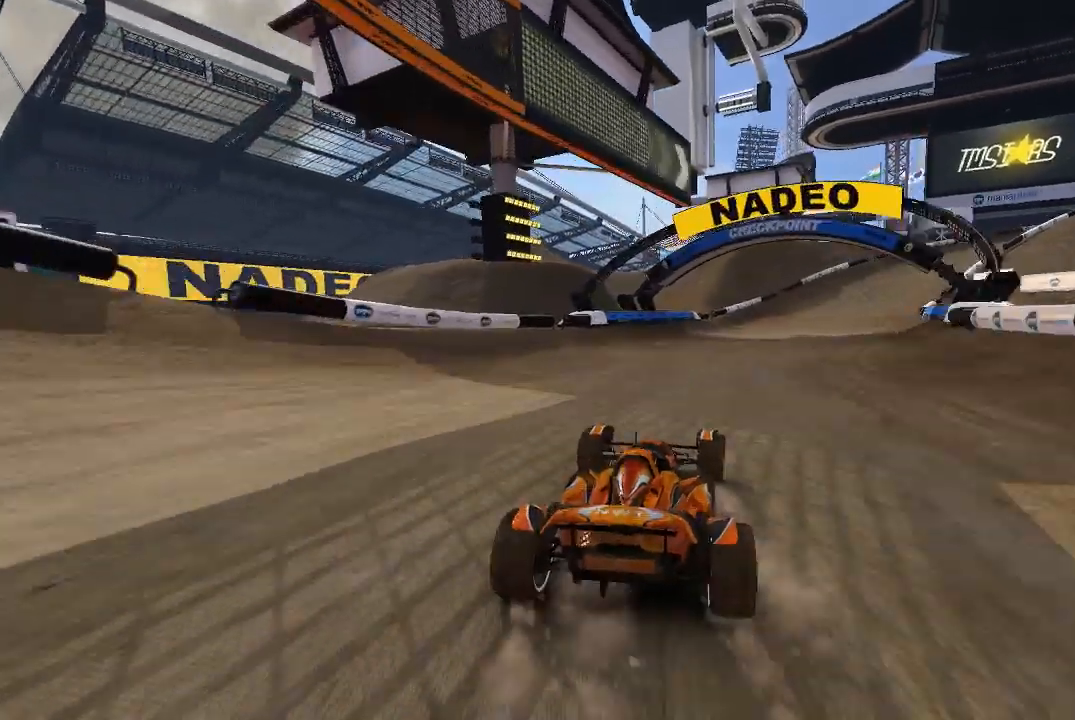
{"dt_ms": 500, "buttons": ["A"], "left_stick": "center", "events": [[140, "left_stick", "right"], [320, "A", "up"], [420, "A", "down"], [420, "left_stick", "center"]]}
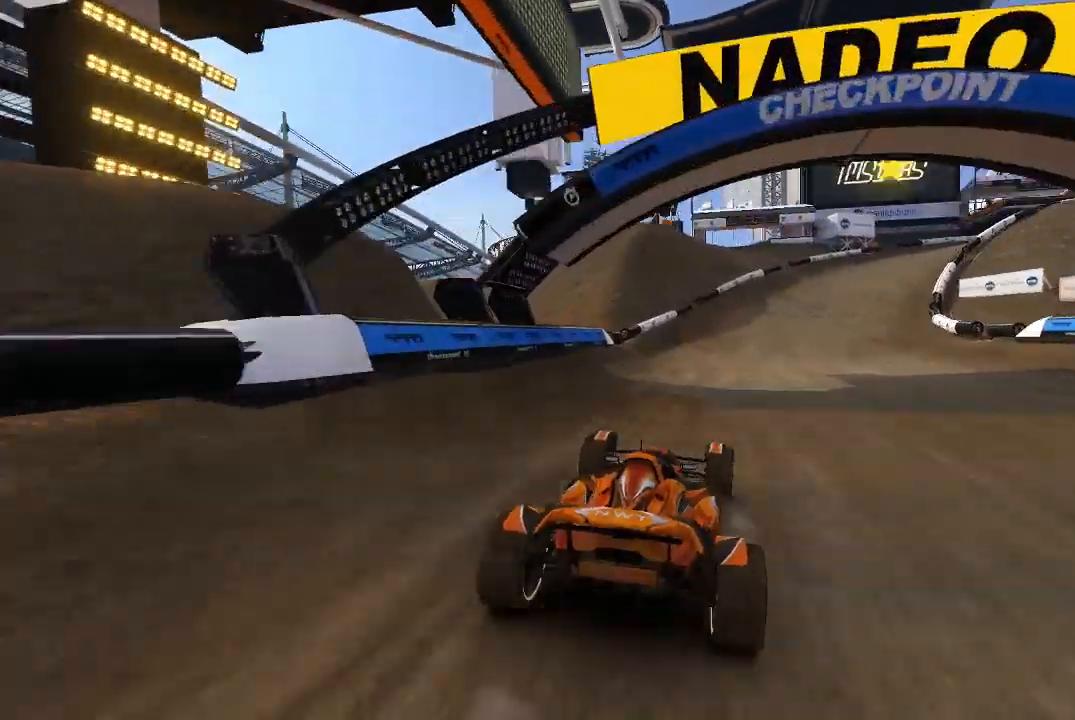
{"dt_ms": 500, "buttons": ["A"], "left_stick": "right", "events": [[220, "left_stick", "right"], [340, "left_stick", "center"], [420, "left_stick", "right"]]}
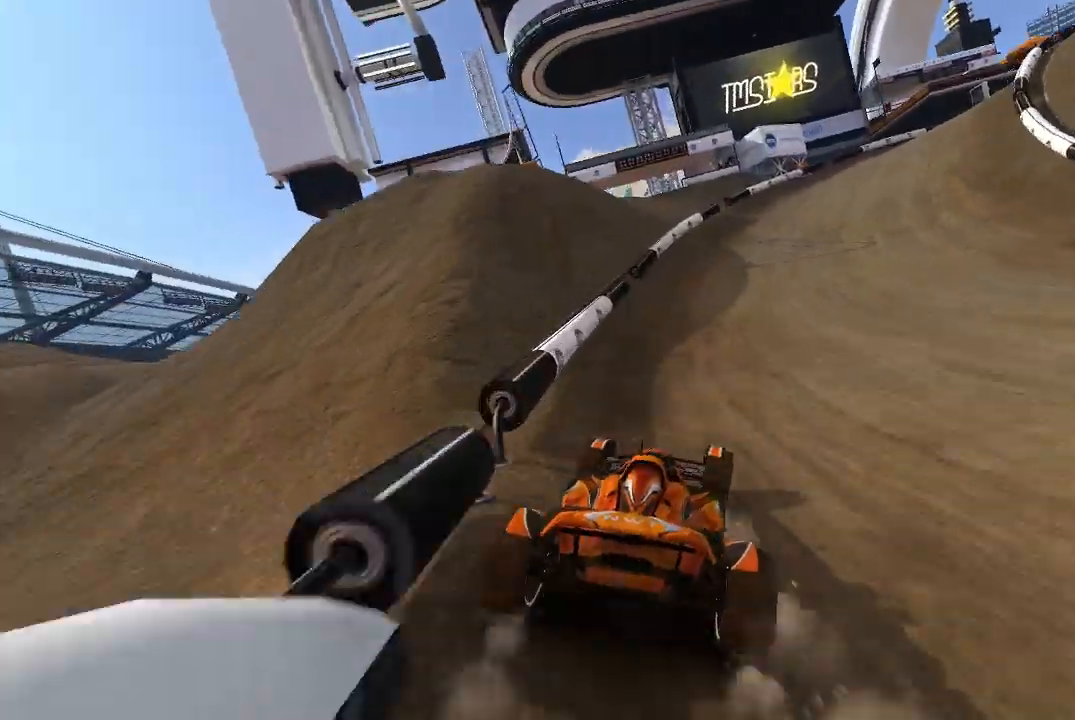
{"dt_ms": 500, "buttons": ["A", "L3"], "left_stick": "right", "events": [[140, "L3", "down"]]}
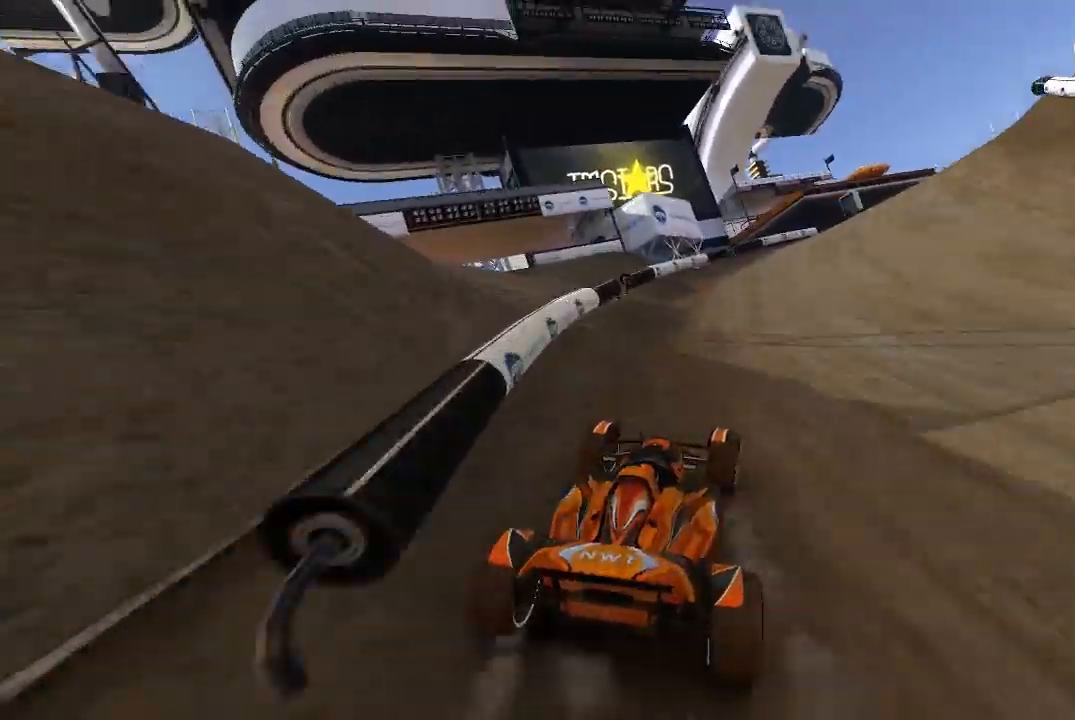
{"dt_ms": 500, "buttons": ["A"], "left_stick": "up-right", "events": [[320, "L3", "up"], [340, "left_stick", "up-right"]]}
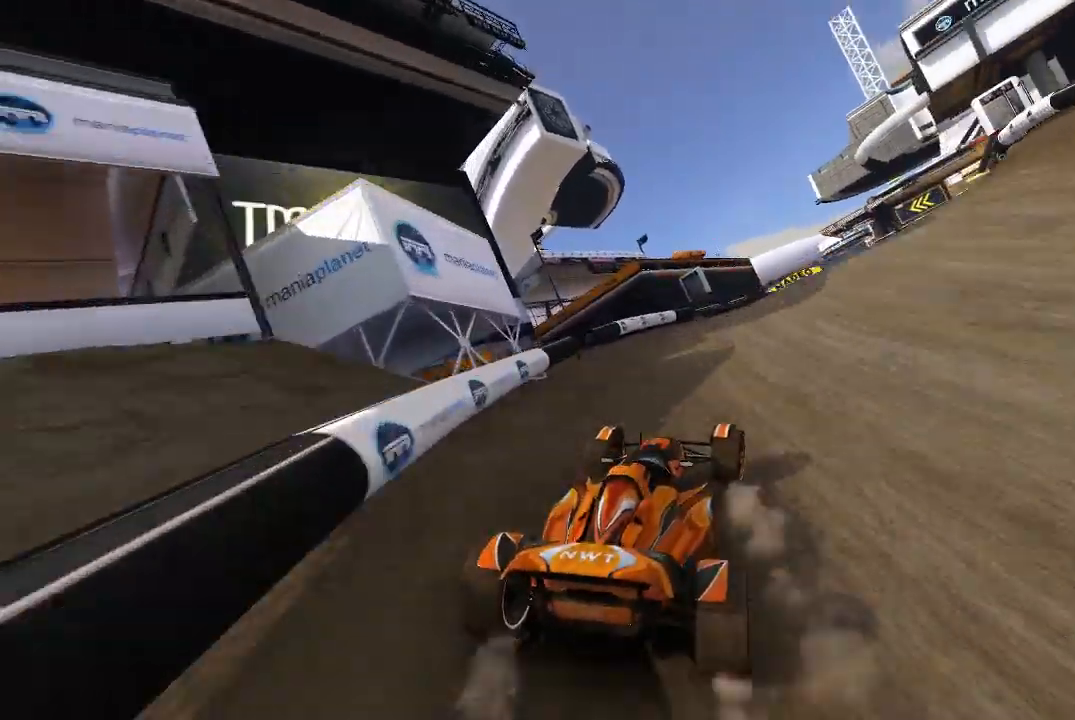
{"dt_ms": 500, "buttons": ["A"], "left_stick": "center", "events": [[120, "left_stick", "center"]]}
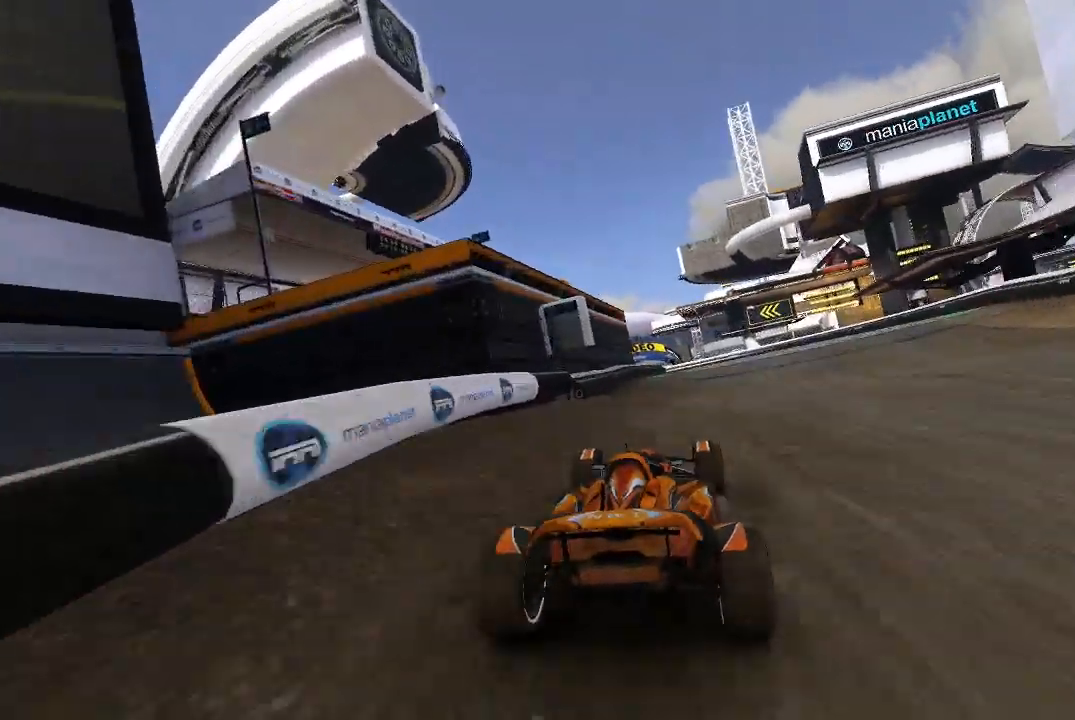
{"dt_ms": 500, "buttons": ["A"], "left_stick": "center", "events": [[280, "left_stick", "right"], [380, "left_stick", "center"]]}
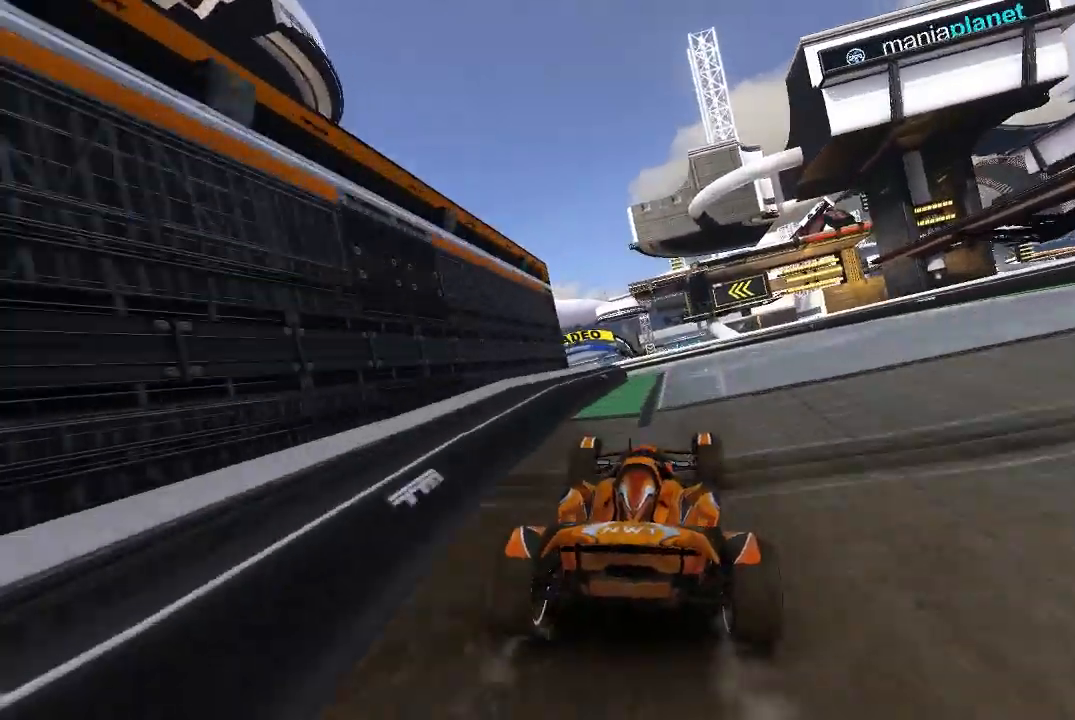
{"dt_ms": 500, "buttons": ["A"], "left_stick": "left", "events": [[120, "left_stick", "left"]]}
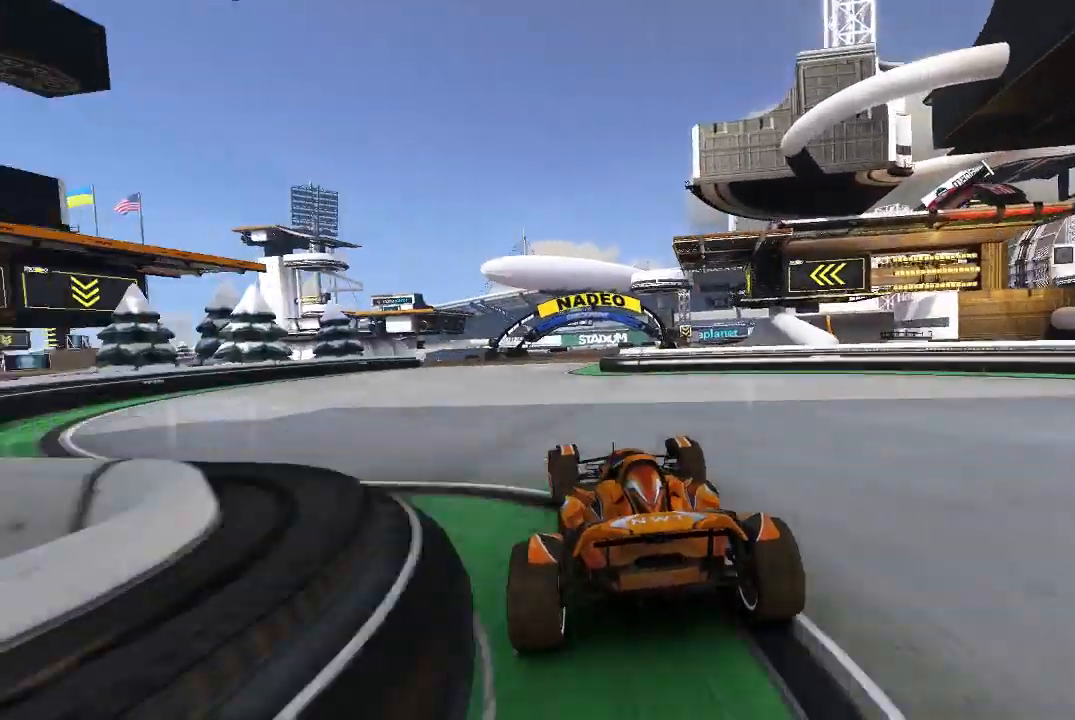
{"dt_ms": 500, "buttons": ["A"], "left_stick": "up-right"}
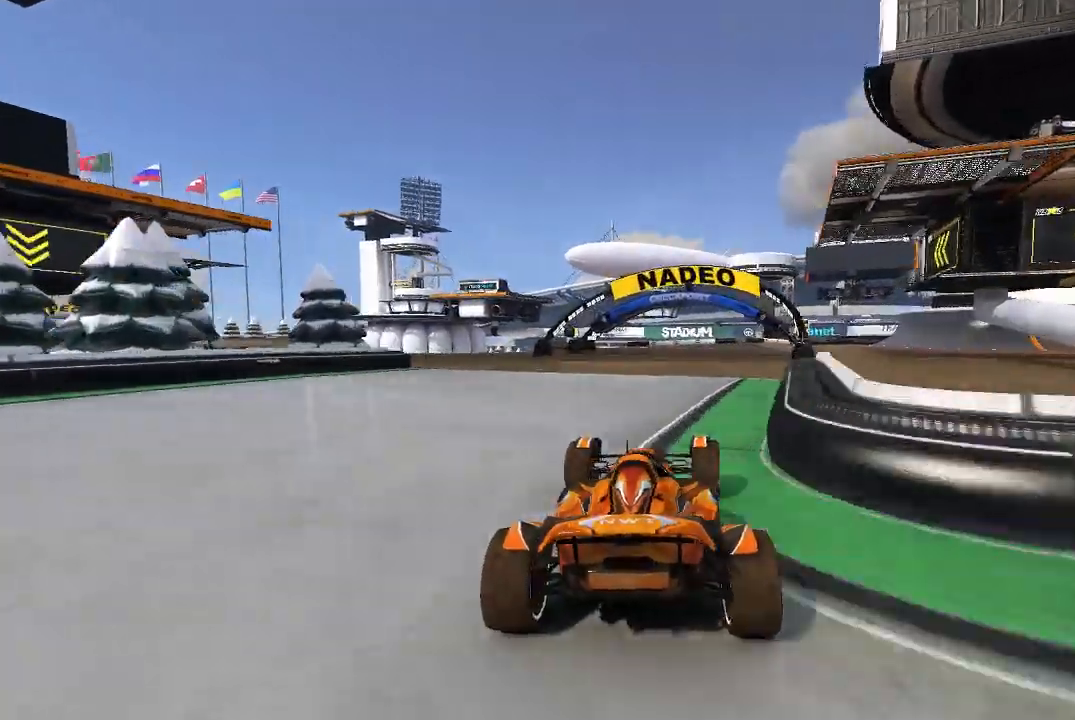
{"dt_ms": 500, "buttons": ["A"], "left_stick": "center", "events": [[80, "left_stick", "center"], [280, "left_stick", "up-right"], [380, "left_stick", "center"]]}